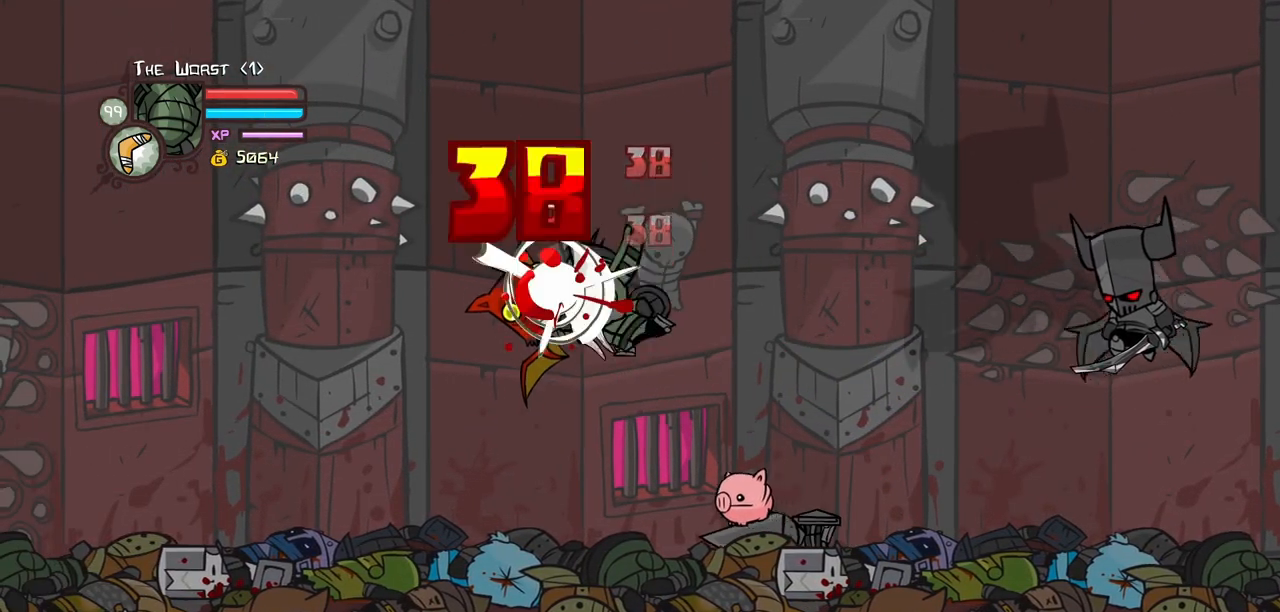
Gameplay with keyboard; each line is a JSON object with the keys held at the frame after it. "events" lists presses ("down") and releases ("up") of "block", "down", "heavy", "item", "iteml", "itemr", "jump", "left", "light", "magic", "right" and "up" between this image and that frame as [ms after this image, input, new state], when the widget could be followed in between. No other keys are recorded. Mouse input is not recorded. Key names are as the overlay labels them; some are game actions (e.g. jump) rather than physical keys.
{"keys": ["left"], "events": [[67, "heavy", "up"], [117, "heavy", "down"], [200, "left", "down"], [300, "light", "down"], [350, "heavy", "up"], [483, "light", "up"]]}
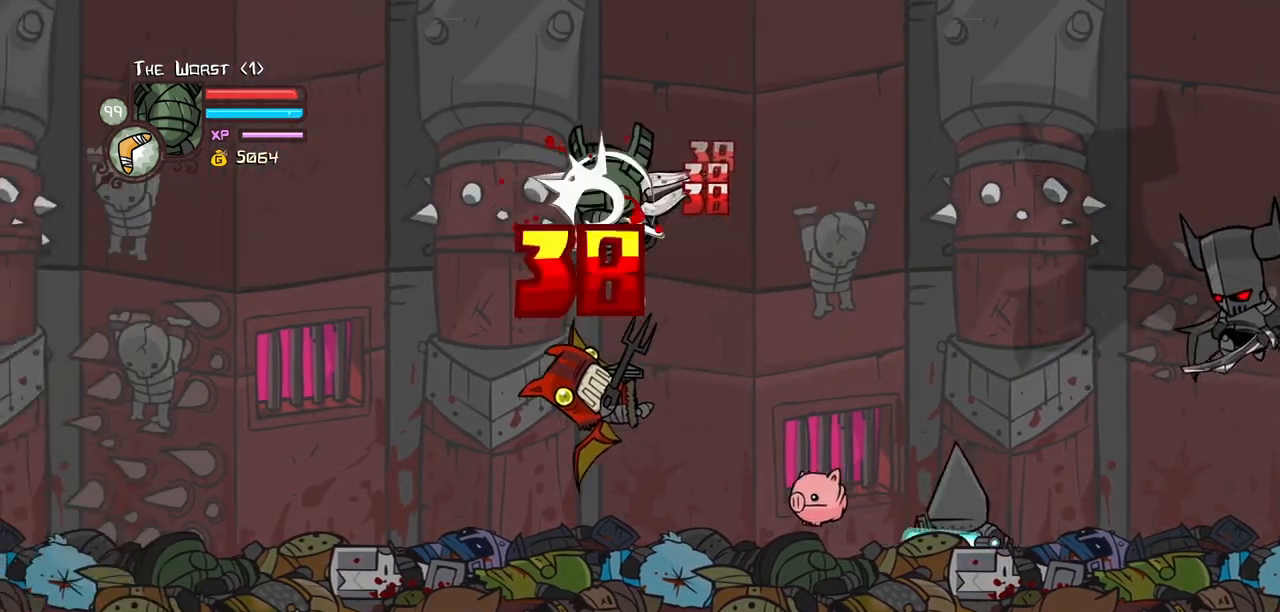
{"keys": ["left"], "events": []}
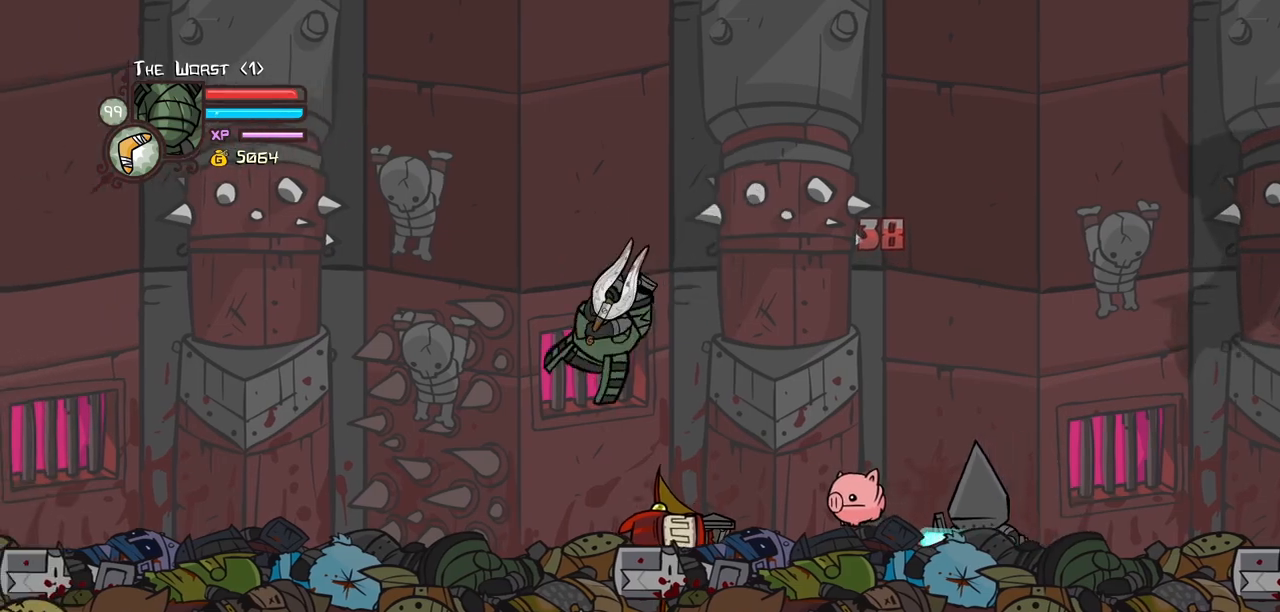
{"keys": ["light", "right"], "events": [[233, "left", "up"], [283, "right", "down"], [467, "light", "down"]]}
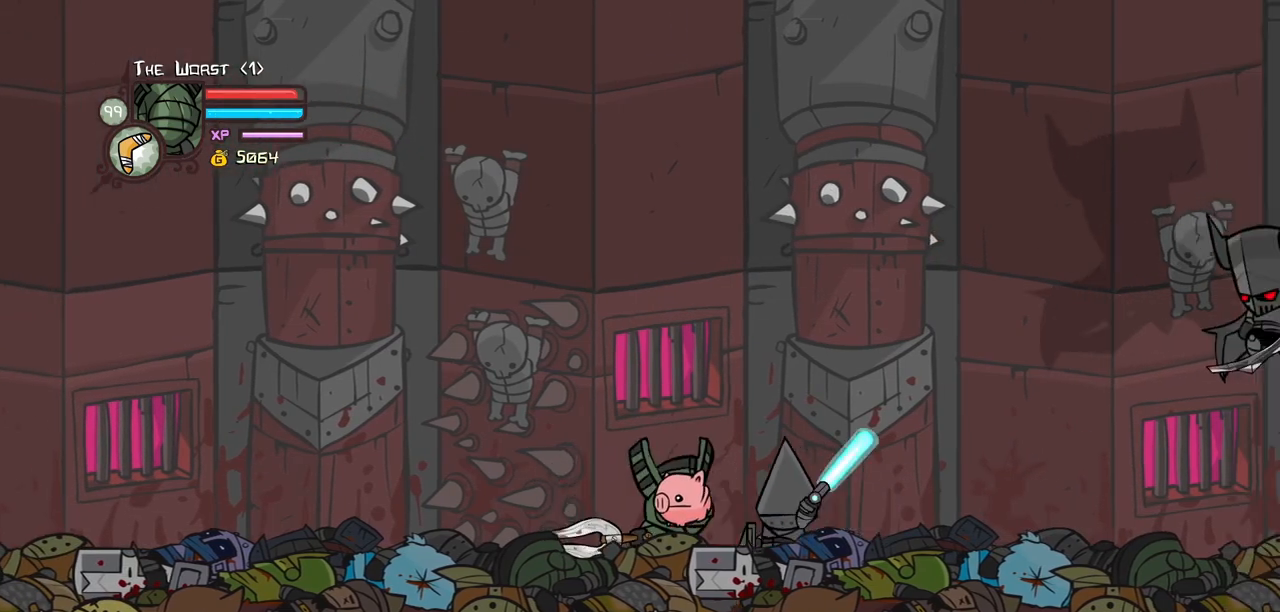
{"keys": ["light"], "events": [[117, "light", "up"], [167, "light", "down"], [167, "right", "up"], [350, "light", "up"], [433, "light", "down"]]}
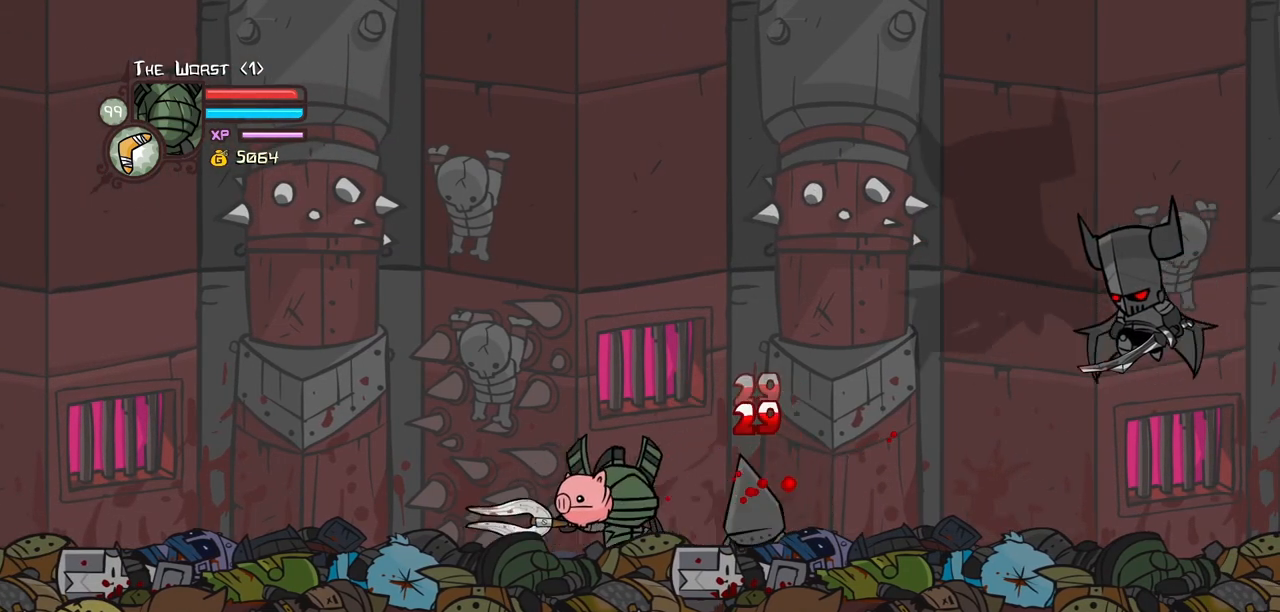
{"keys": ["heavy"], "events": [[167, "heavy", "down"], [167, "light", "up"]]}
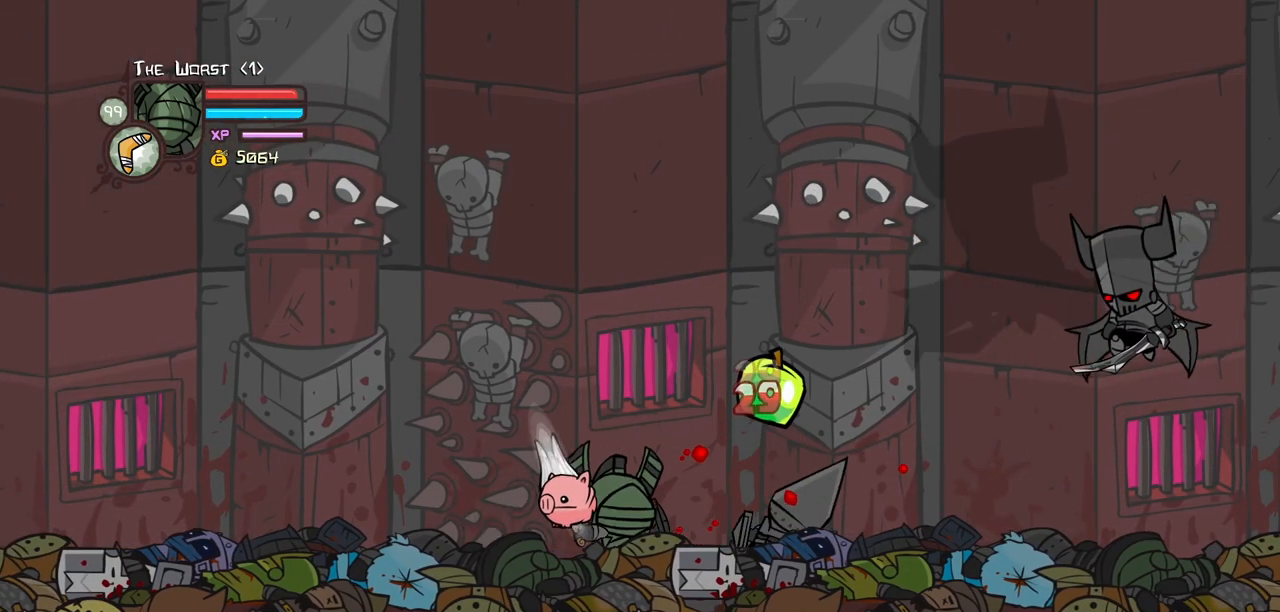
{"keys": ["heavy", "right"], "events": [[100, "heavy", "up"], [183, "heavy", "down"], [467, "right", "down"]]}
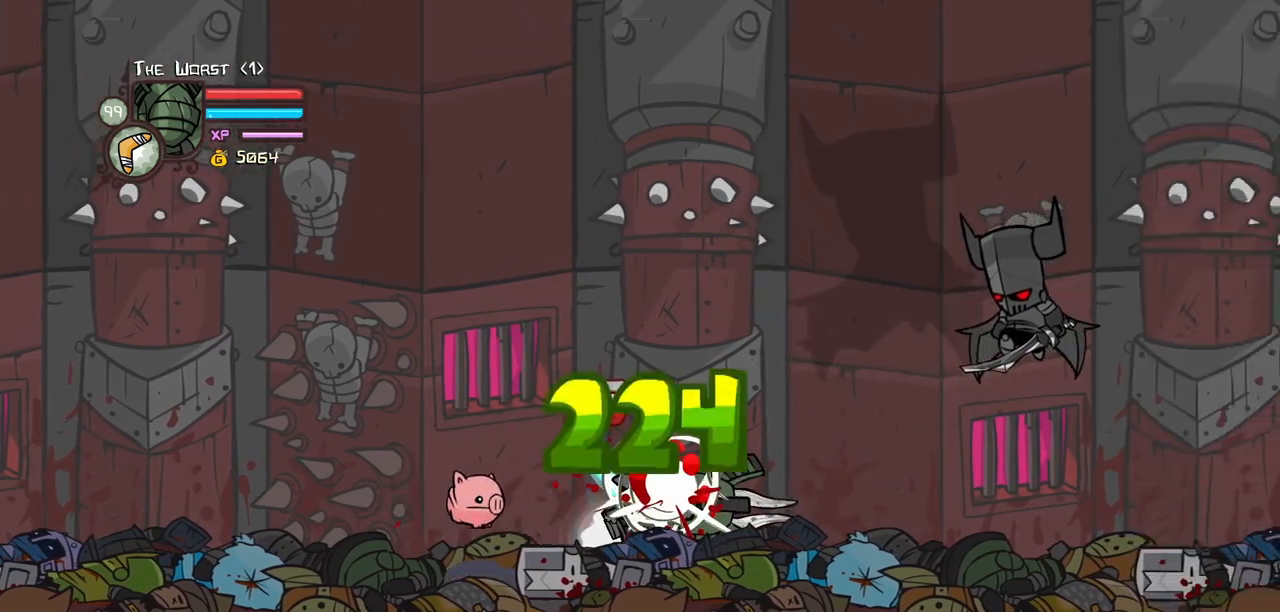
{"keys": ["right"], "events": [[167, "heavy", "up"]]}
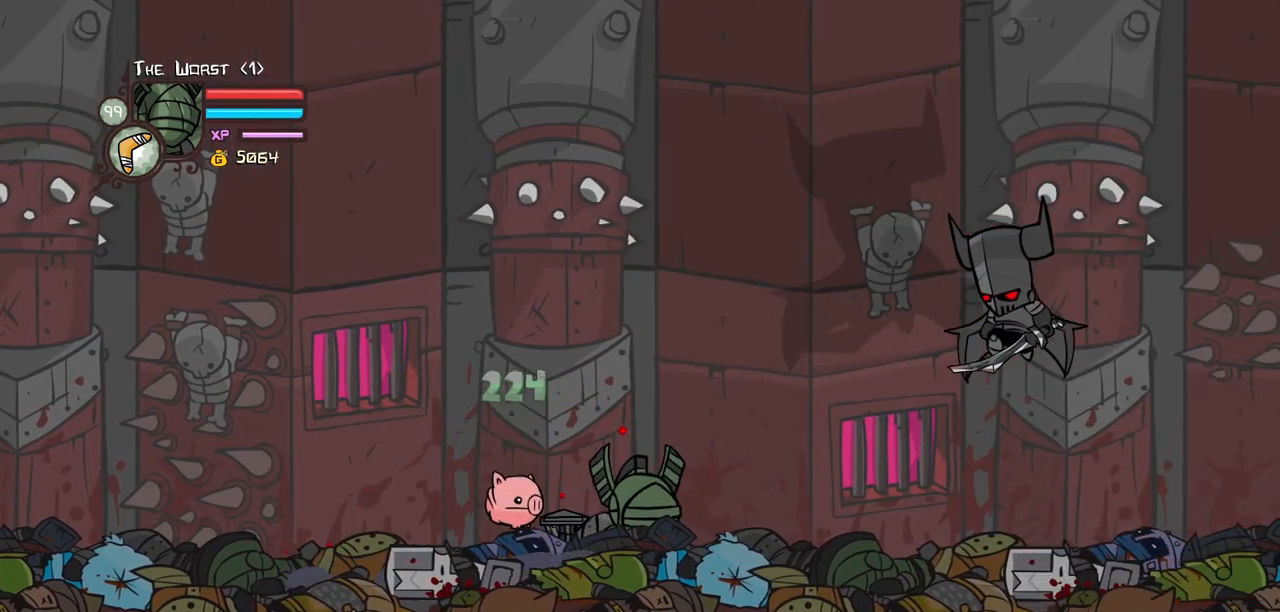
{"keys": ["heavy", "left"], "events": [[133, "light", "down"], [167, "right", "up"], [267, "left", "down"], [267, "light", "up"], [317, "light", "down"], [450, "heavy", "down"], [500, "light", "up"]]}
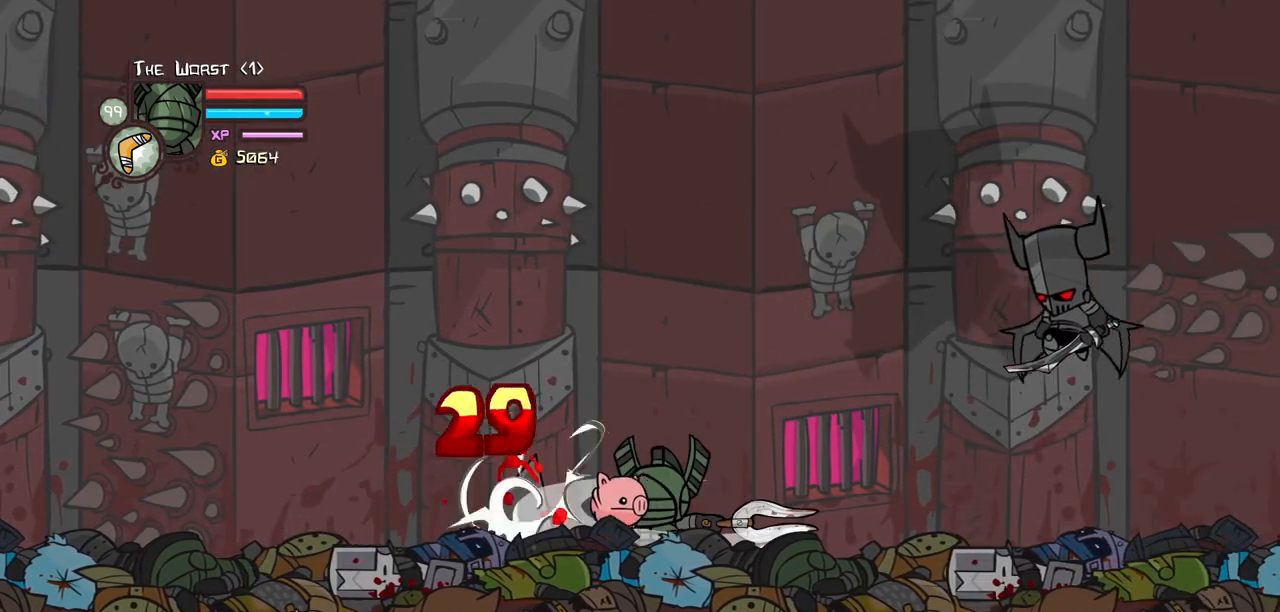
{"keys": ["right"], "events": [[283, "left", "up"], [283, "right", "down"], [383, "heavy", "up"]]}
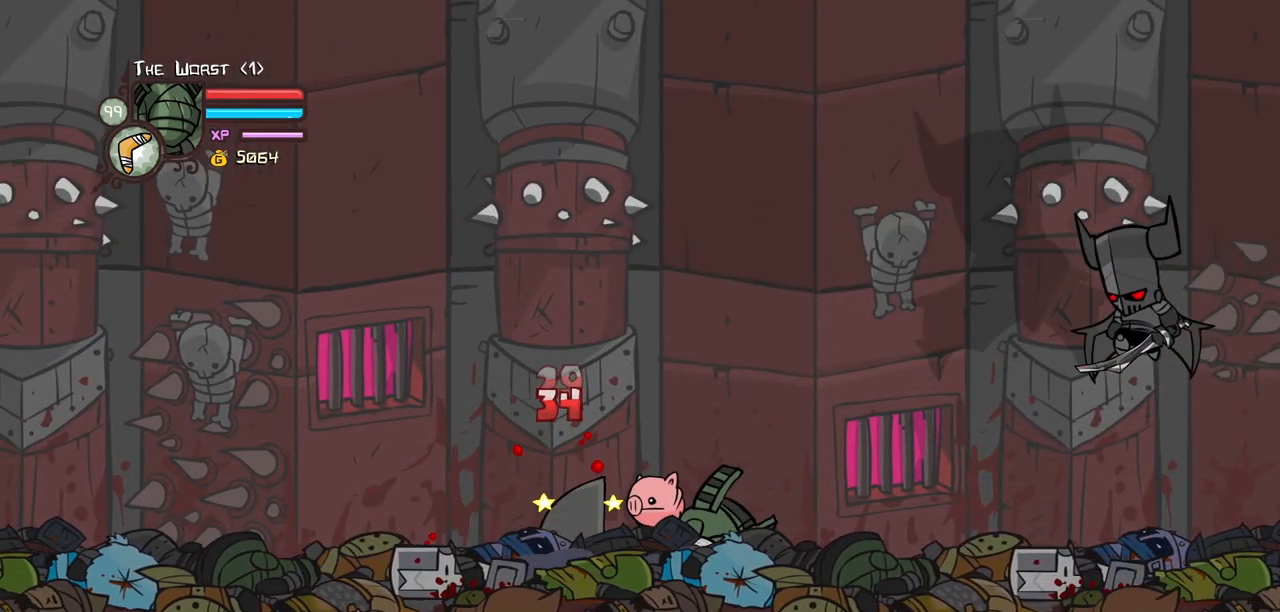
{"keys": ["heavy"], "events": [[117, "heavy", "down"], [150, "left", "down"], [250, "right", "up"], [350, "heavy", "up"], [350, "left", "up"], [400, "heavy", "down"]]}
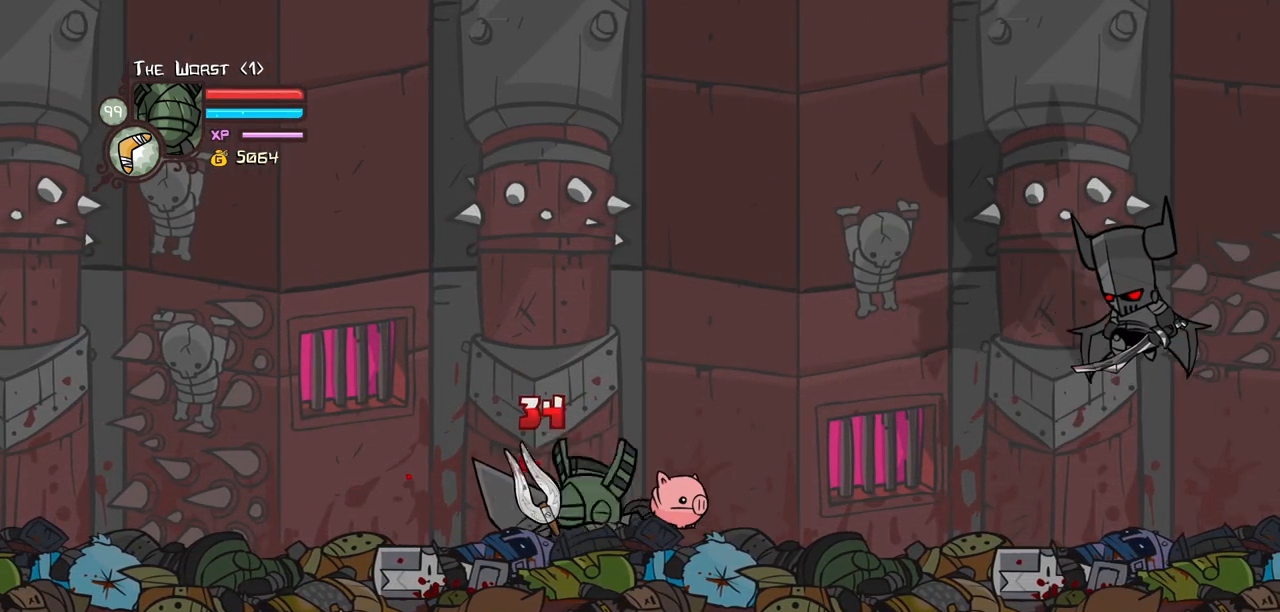
{"keys": ["light"], "events": [[133, "heavy", "up"], [167, "light", "down"], [317, "light", "up"], [367, "light", "down"]]}
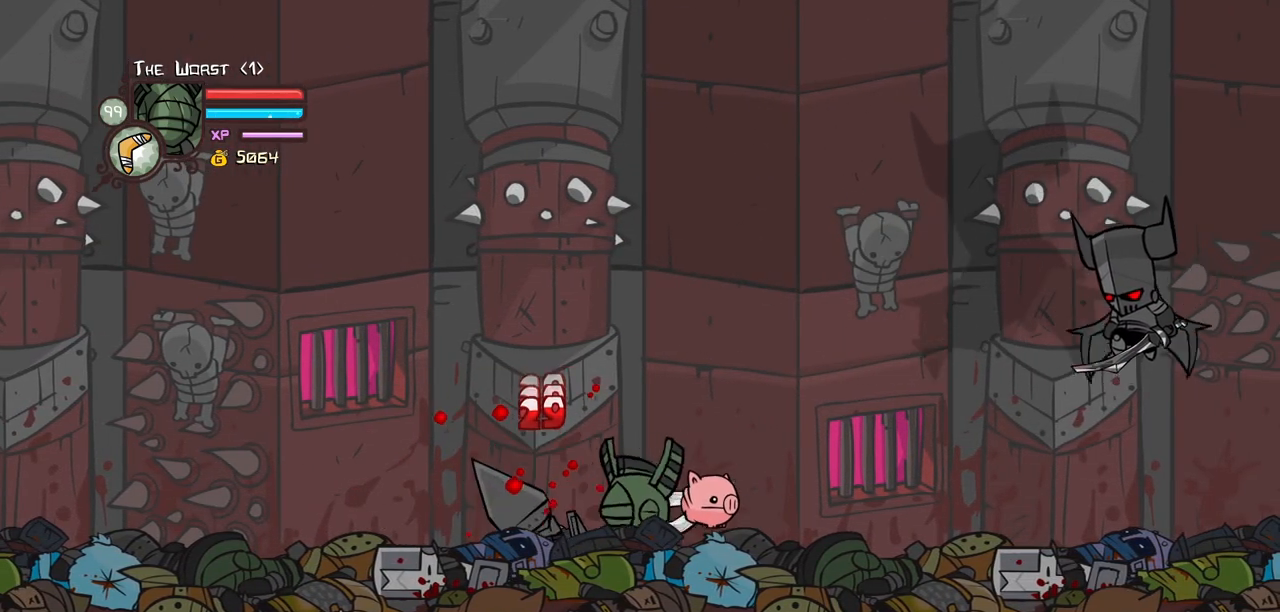
{"keys": ["heavy", "light"], "events": [[133, "light", "up"], [183, "light", "down"], [417, "heavy", "down"]]}
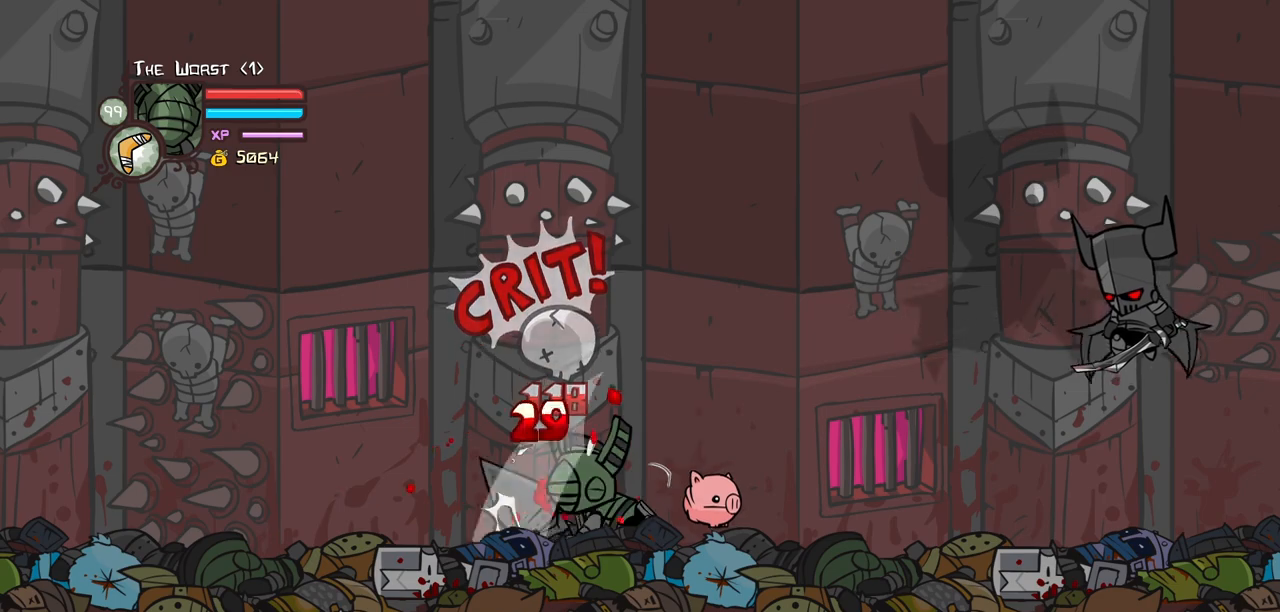
{"keys": ["heavy"], "events": [[17, "light", "up"], [350, "heavy", "up"], [383, "heavy", "down"]]}
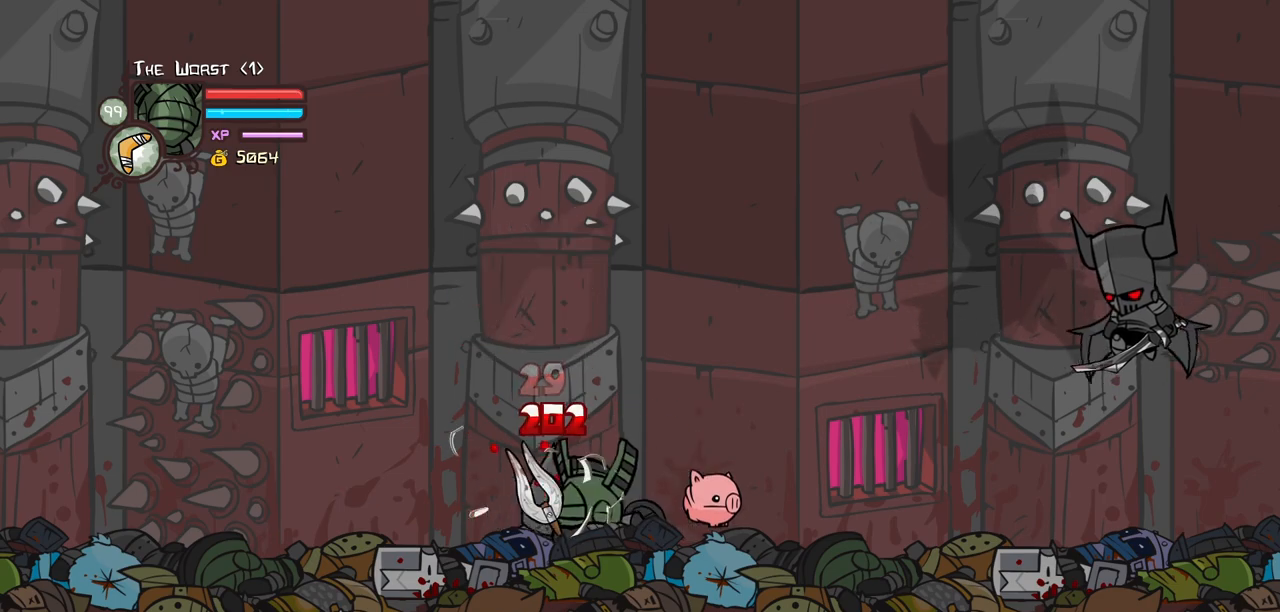
{"keys": ["left"], "events": [[217, "left", "down"], [367, "heavy", "up"]]}
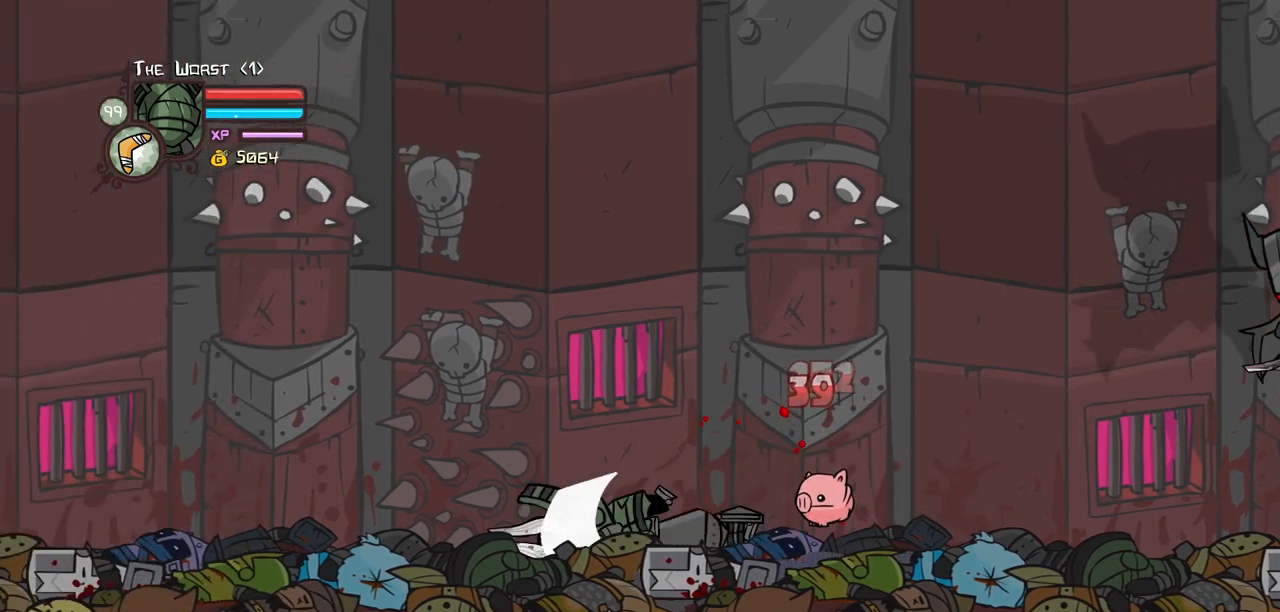
{"keys": ["left", "right"], "events": [[333, "light", "down"], [467, "light", "up"], [467, "right", "down"]]}
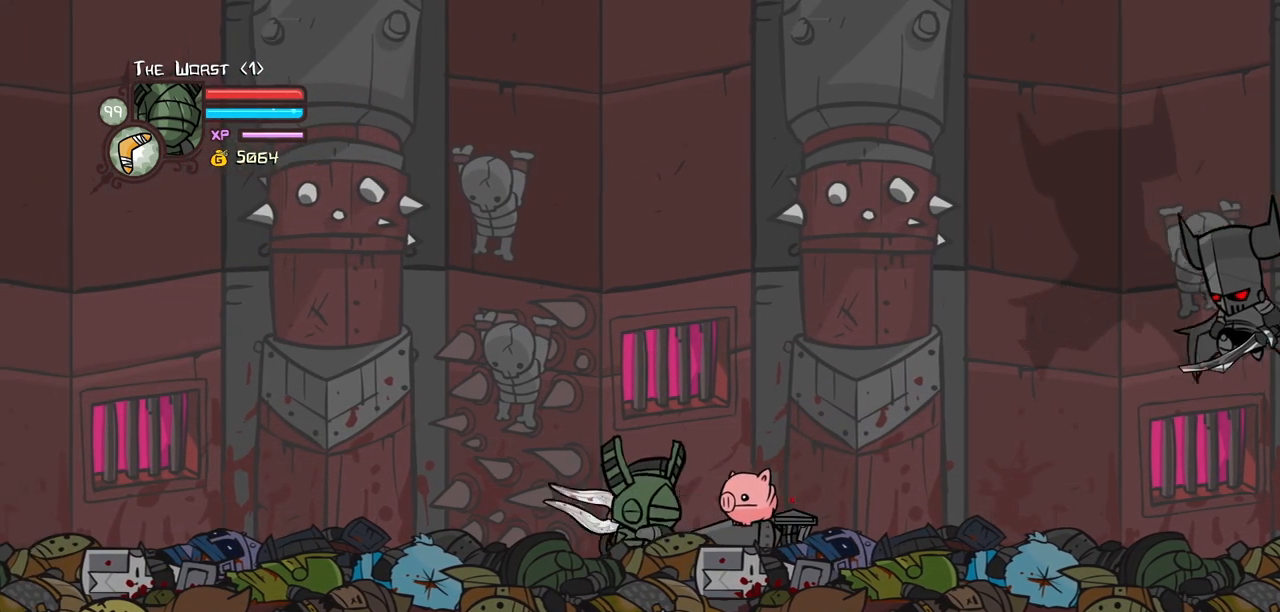
{"keys": ["heavy", "right"], "events": [[17, "left", "up"], [17, "light", "down"], [200, "heavy", "down"], [200, "light", "up"]]}
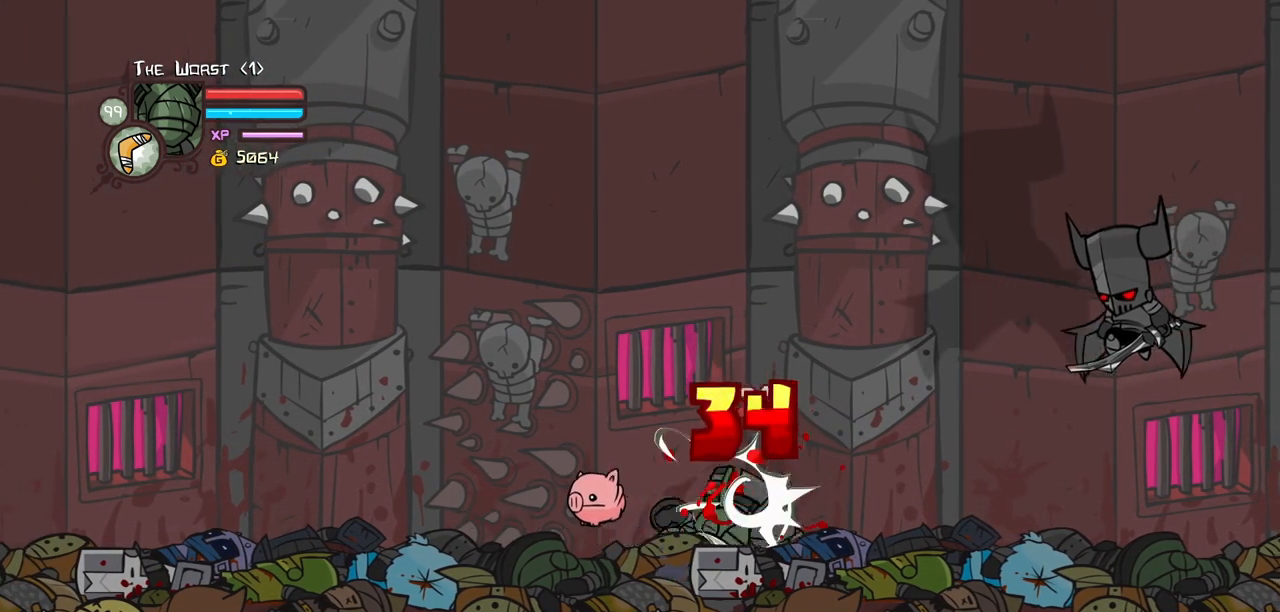
{"keys": ["right"], "events": [[33, "left", "down"], [83, "heavy", "up"], [83, "right", "up"], [317, "heavy", "down"], [367, "right", "down"], [400, "left", "up"], [500, "heavy", "up"]]}
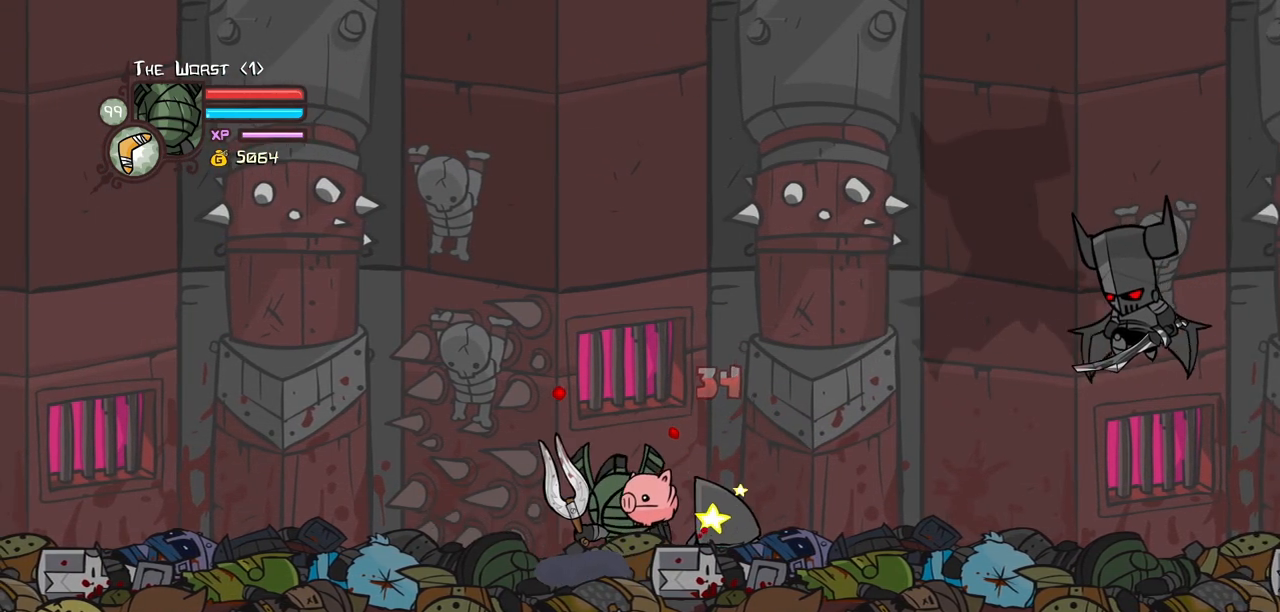
{"keys": ["light"], "events": [[50, "heavy", "down"], [150, "right", "up"], [283, "heavy", "up"], [383, "light", "down"]]}
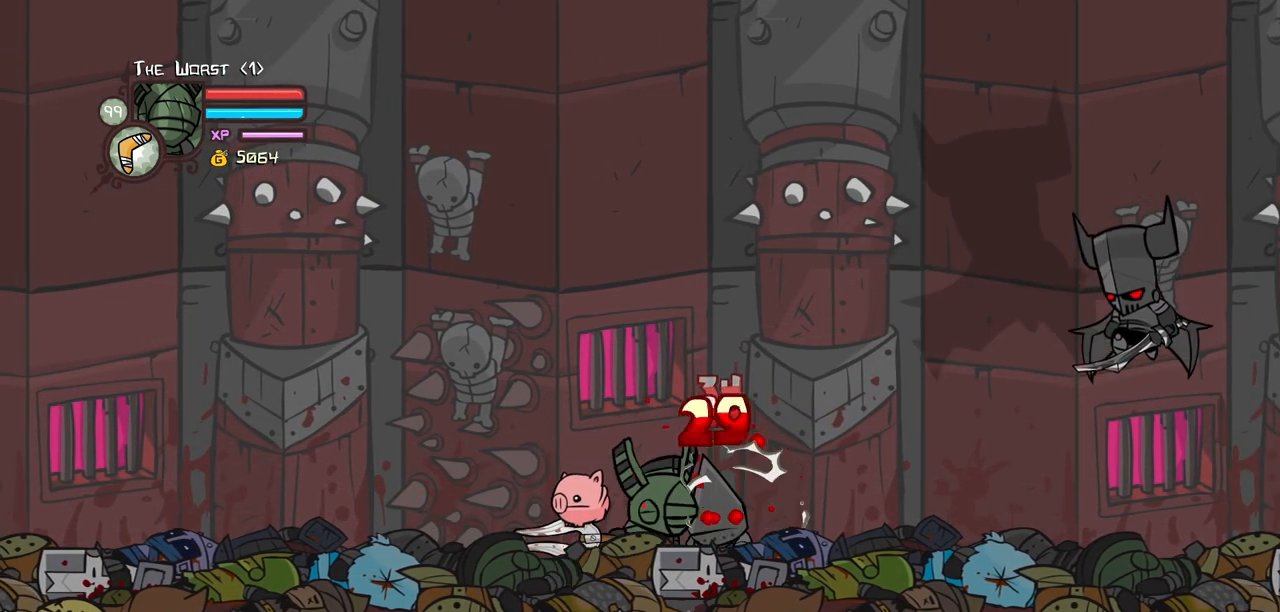
{"keys": ["light"], "events": [[67, "light", "up"], [117, "light", "down"], [350, "light", "up"], [433, "light", "down"]]}
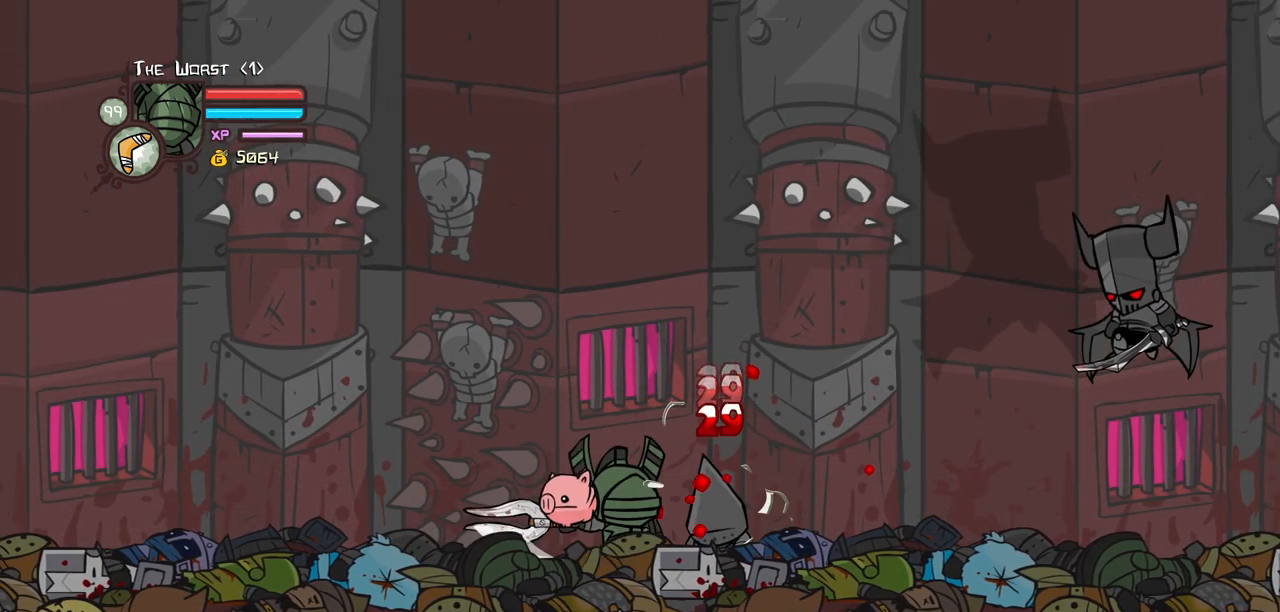
{"keys": ["heavy"], "events": [[167, "heavy", "down"], [217, "light", "up"]]}
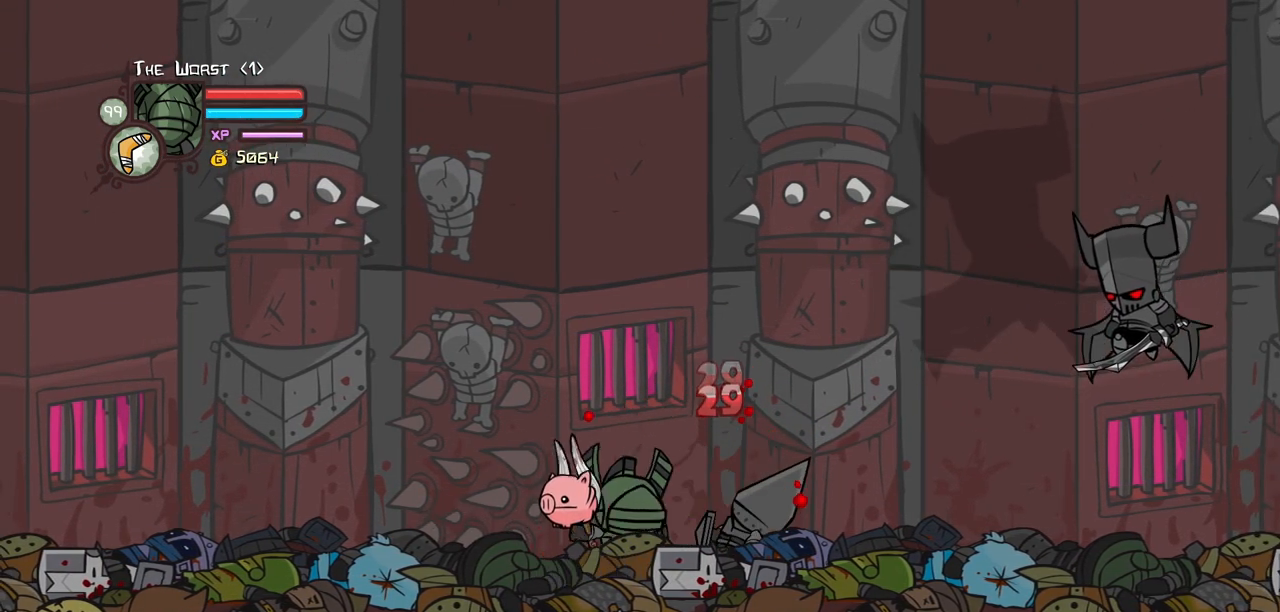
{"keys": ["heavy", "right"], "events": [[100, "heavy", "up"], [150, "heavy", "down"], [233, "right", "down"]]}
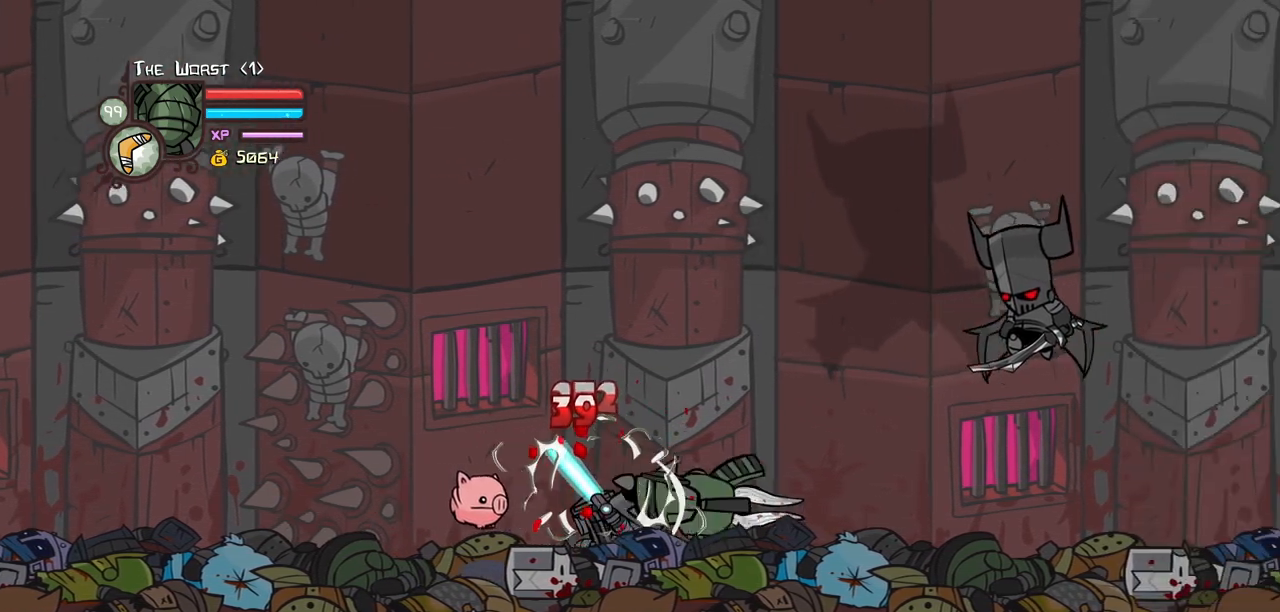
{"keys": ["right"], "events": [[117, "heavy", "up"]]}
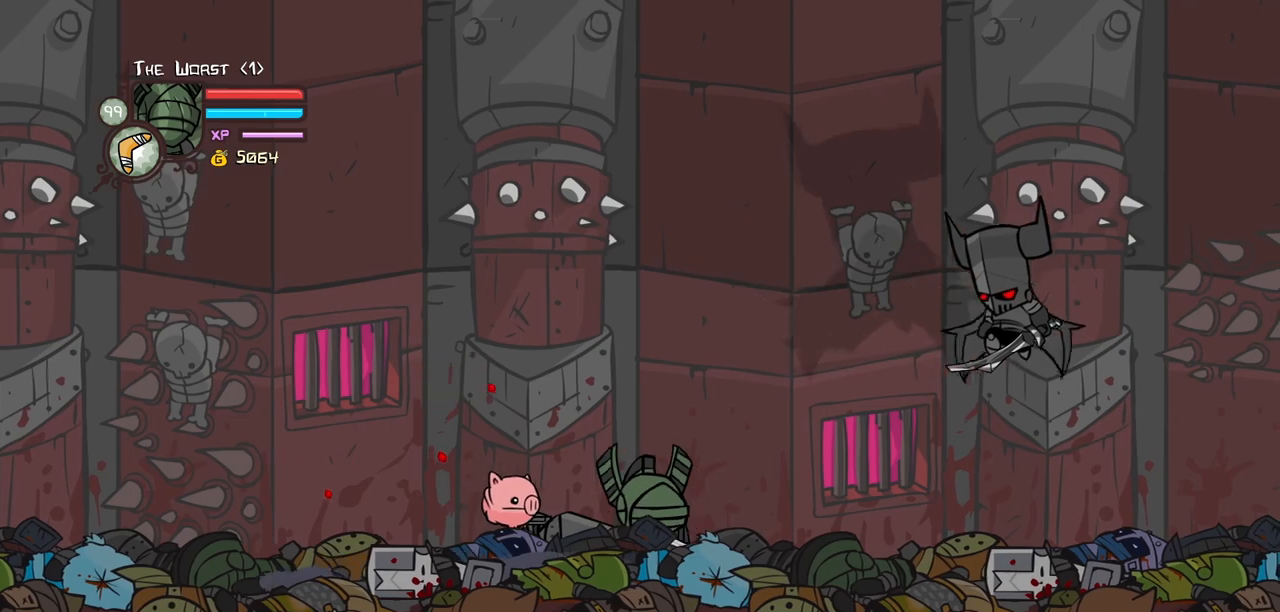
{"keys": ["heavy", "left"], "events": [[83, "light", "down"], [217, "light", "up"], [267, "left", "down"], [267, "light", "down"], [267, "right", "up"], [450, "heavy", "down"], [450, "light", "up"]]}
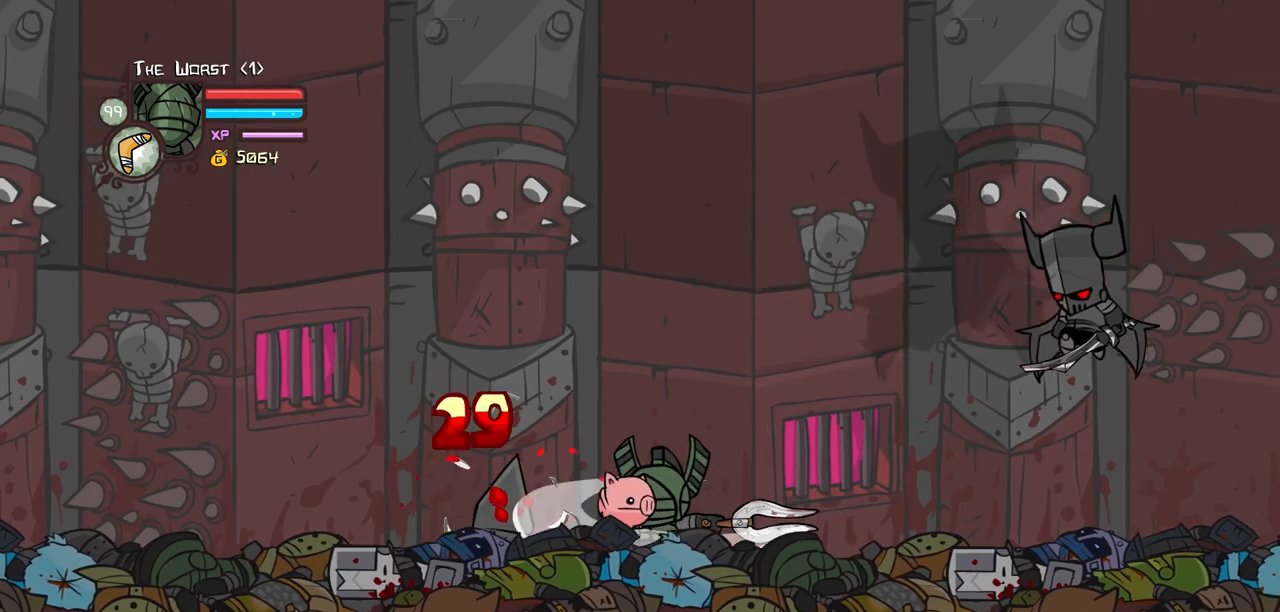
{"keys": ["right"], "events": [[100, "left", "up"], [283, "right", "down"], [333, "heavy", "up"]]}
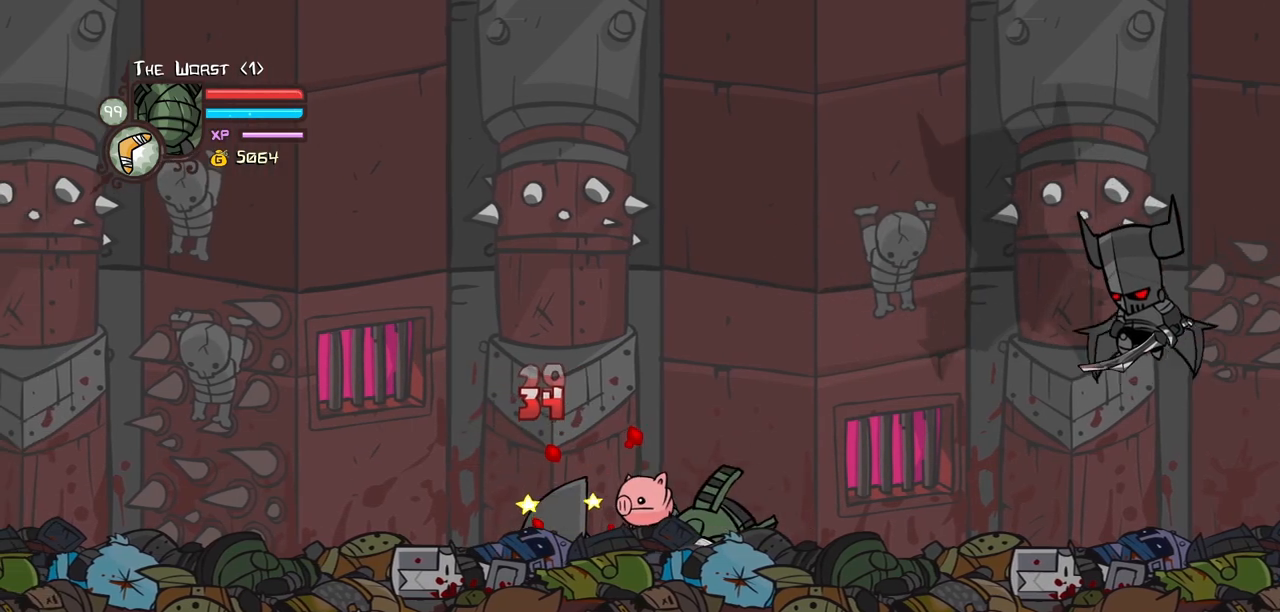
{"keys": ["heavy"], "events": [[67, "heavy", "down"], [150, "left", "down"], [200, "right", "up"], [300, "heavy", "up"], [300, "left", "up"], [350, "heavy", "down"]]}
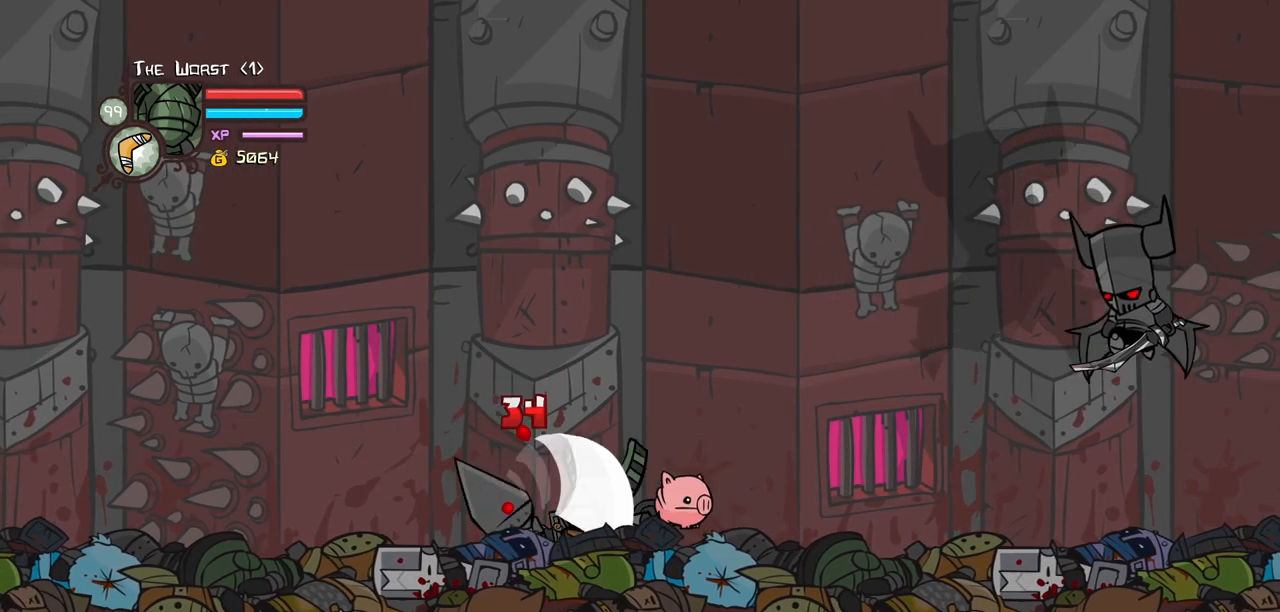
{"keys": ["light"], "events": [[83, "heavy", "up"], [167, "light", "down"], [317, "light", "up"], [367, "light", "down"]]}
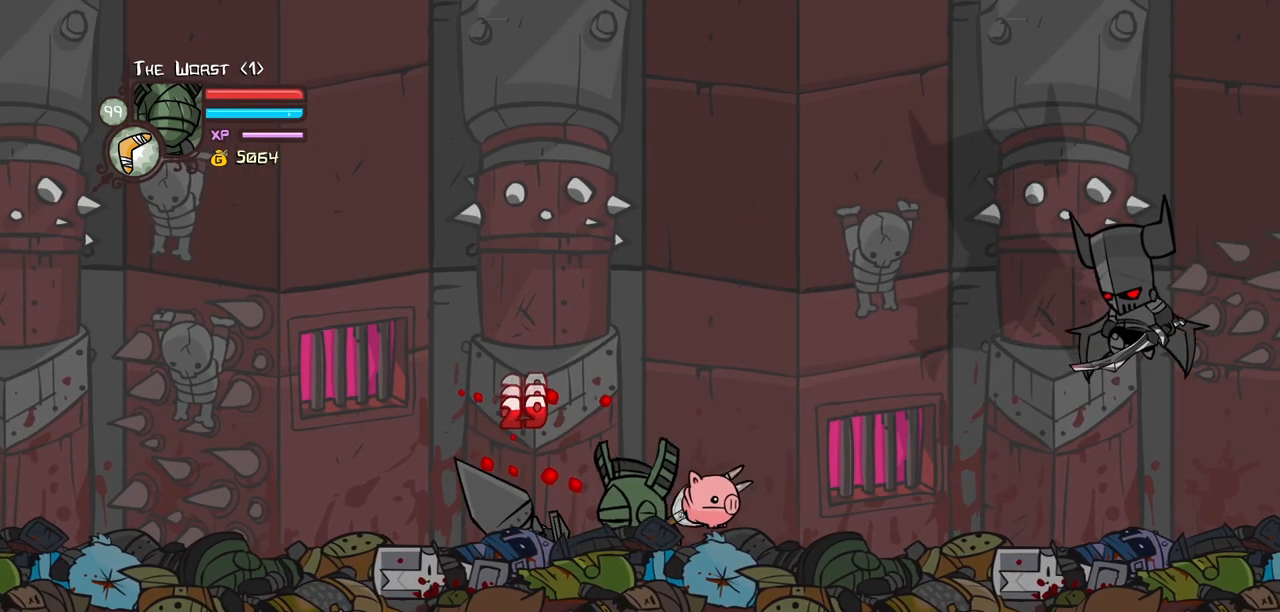
{"keys": ["heavy"], "events": [[100, "light", "up"], [183, "light", "down"], [417, "heavy", "down"], [467, "light", "up"]]}
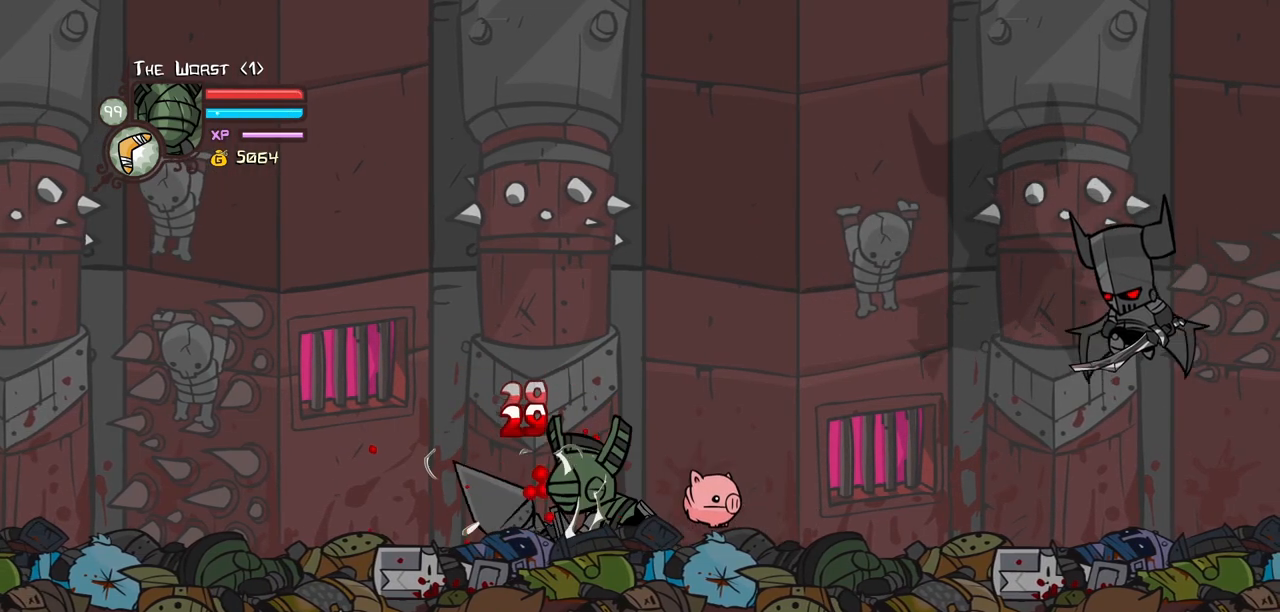
{"keys": ["heavy"], "events": [[350, "heavy", "up"], [383, "heavy", "down"]]}
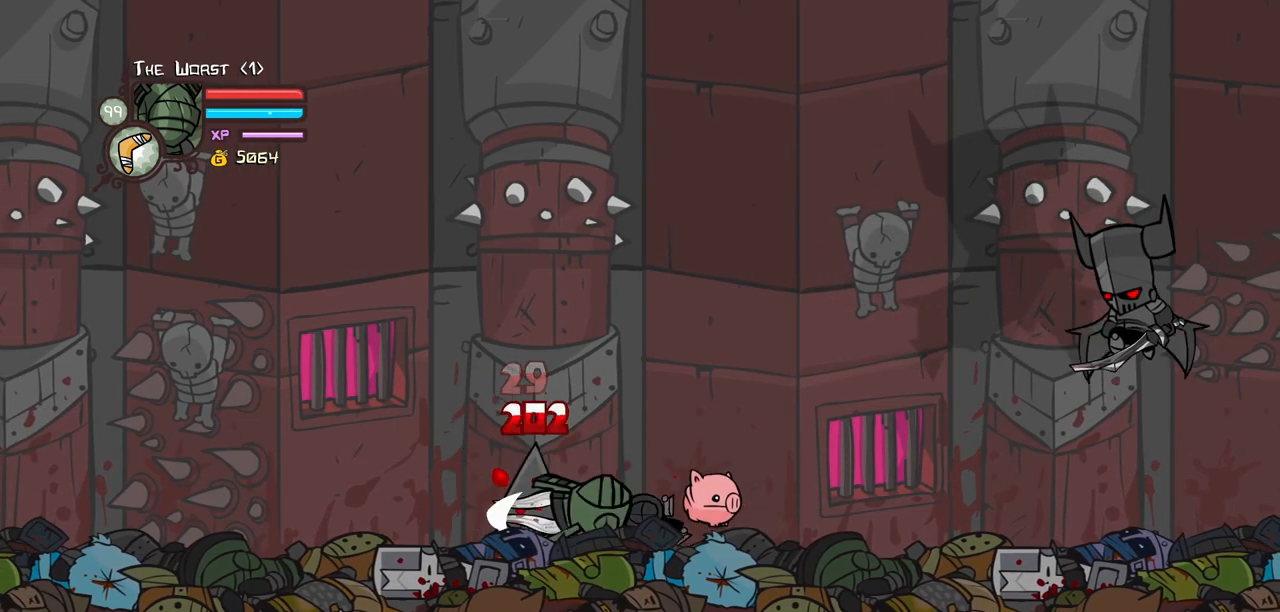
{"keys": ["left"], "events": [[217, "item", "down"], [217, "left", "down"], [367, "heavy", "up"], [367, "item", "up"]]}
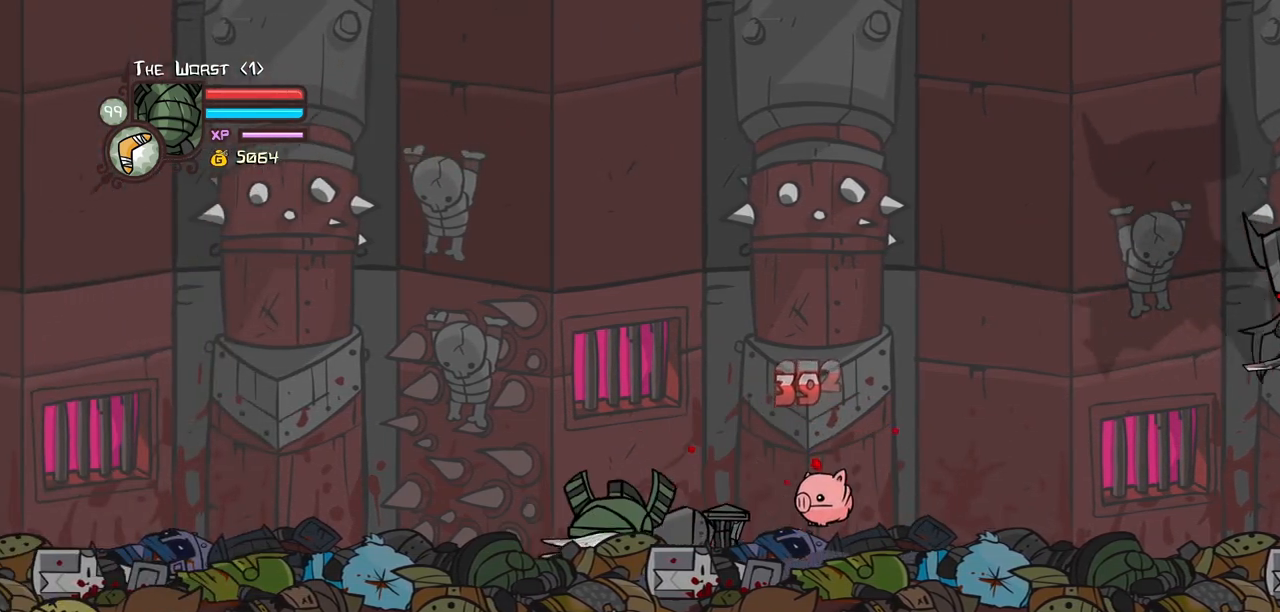
{"keys": ["light"], "events": [[417, "light", "down"], [467, "left", "up"]]}
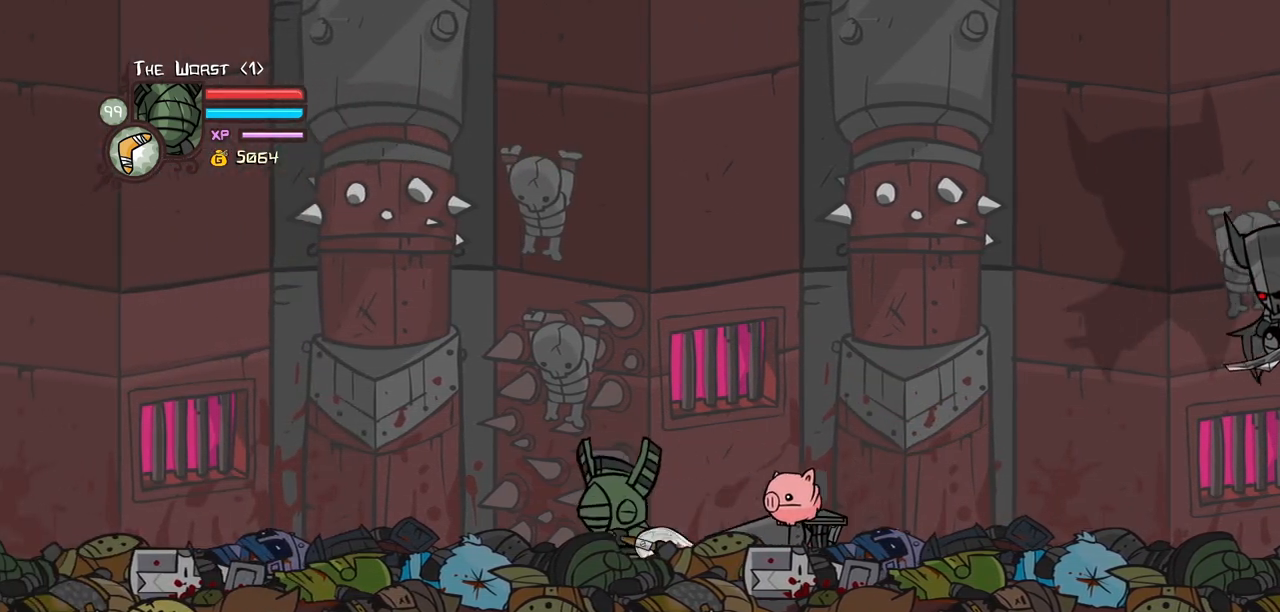
{"keys": ["heavy", "left", "right"], "events": [[67, "light", "up"], [67, "right", "down"], [117, "light", "down"], [300, "heavy", "down"], [350, "light", "up"], [483, "left", "down"]]}